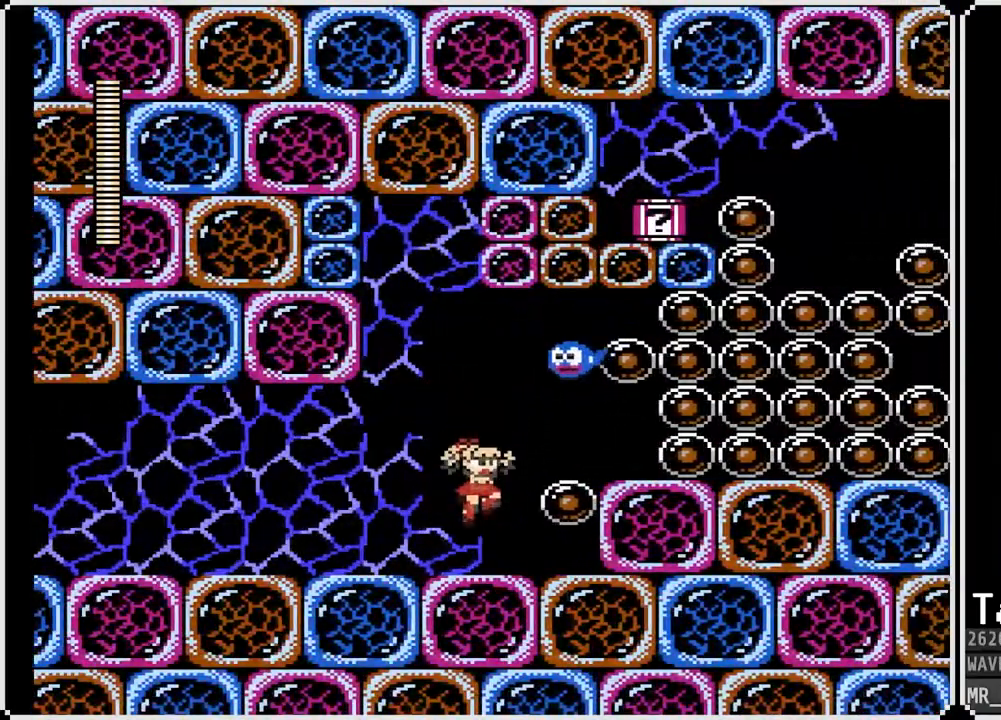
Gameplay with a controller (PlayStation layout); each line is a JSON object with the inputs held at the frame after it. "events" lists button and stick changes between this image and that frame as [ms after this image, input, new state], when the widget could be followed in between.
{"buttons": ["DPAD_RIGHT"], "left_stick": "center", "right_stick": "center", "events": [[67, "DPAD_LEFT", "down"], [400, "DPAD_LEFT", "up"], [450, "DPAD_RIGHT", "down"]]}
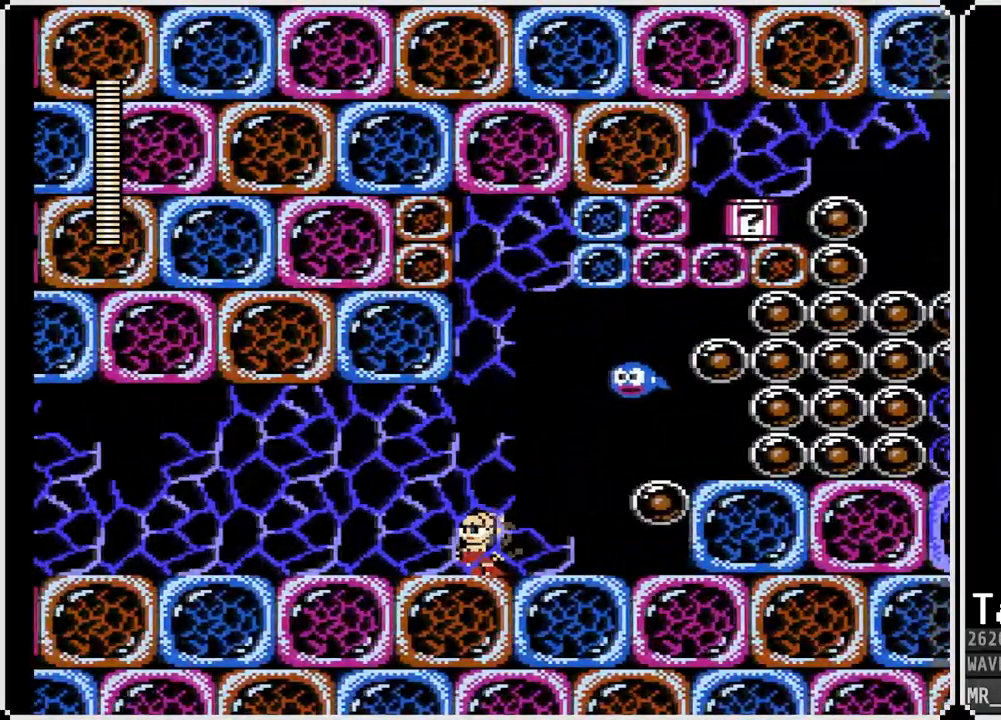
{"buttons": ["CROSS", "SQUARE"], "left_stick": "center", "right_stick": "center"}
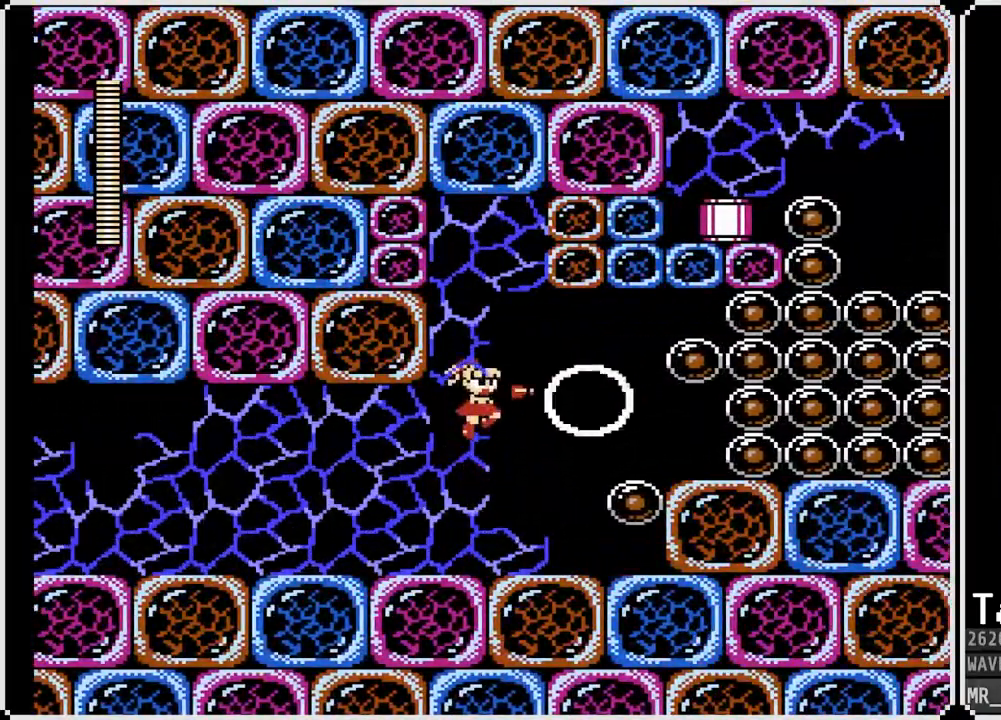
{"buttons": ["CROSS", "DPAD_RIGHT"], "left_stick": "center", "right_stick": "center", "events": [[50, "CROSS", "up"], [100, "SQUARE", "up"], [333, "DPAD_RIGHT", "down"], [433, "CROSS", "down"]]}
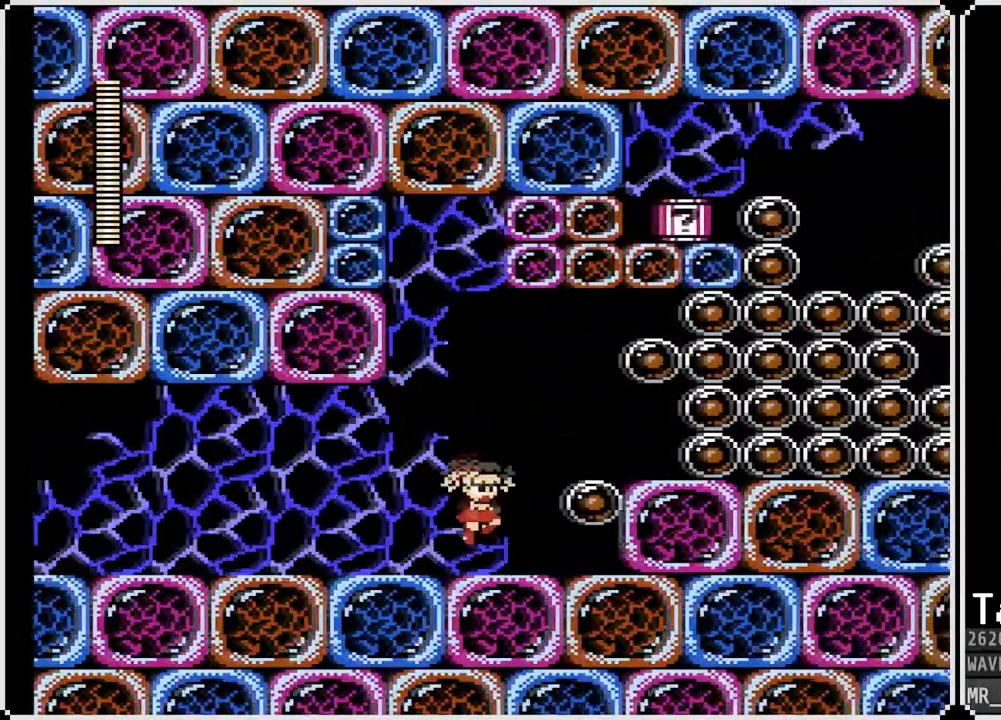
{"buttons": [], "left_stick": "center", "right_stick": "center", "events": [[283, "CROSS", "up"], [300, "DPAD_RIGHT", "up"]]}
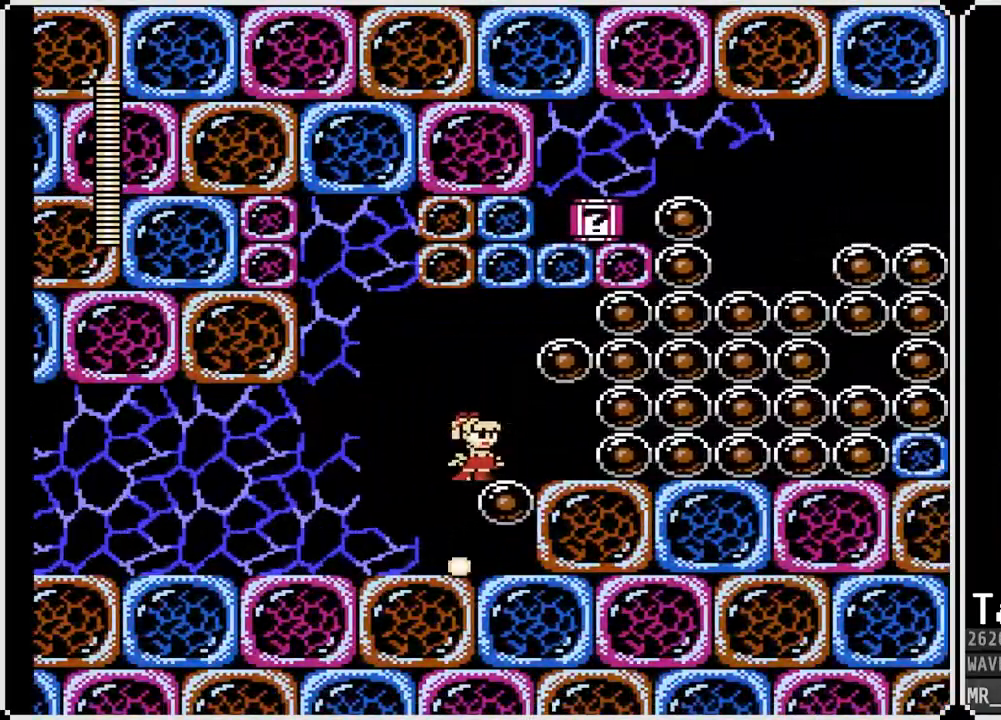
{"buttons": [], "left_stick": "center", "right_stick": "center", "events": [[50, "CROSS", "down"], [133, "SQUARE", "down"], [217, "CROSS", "up"], [267, "SQUARE", "up"], [317, "SQUARE", "down"], [433, "SQUARE", "up"]]}
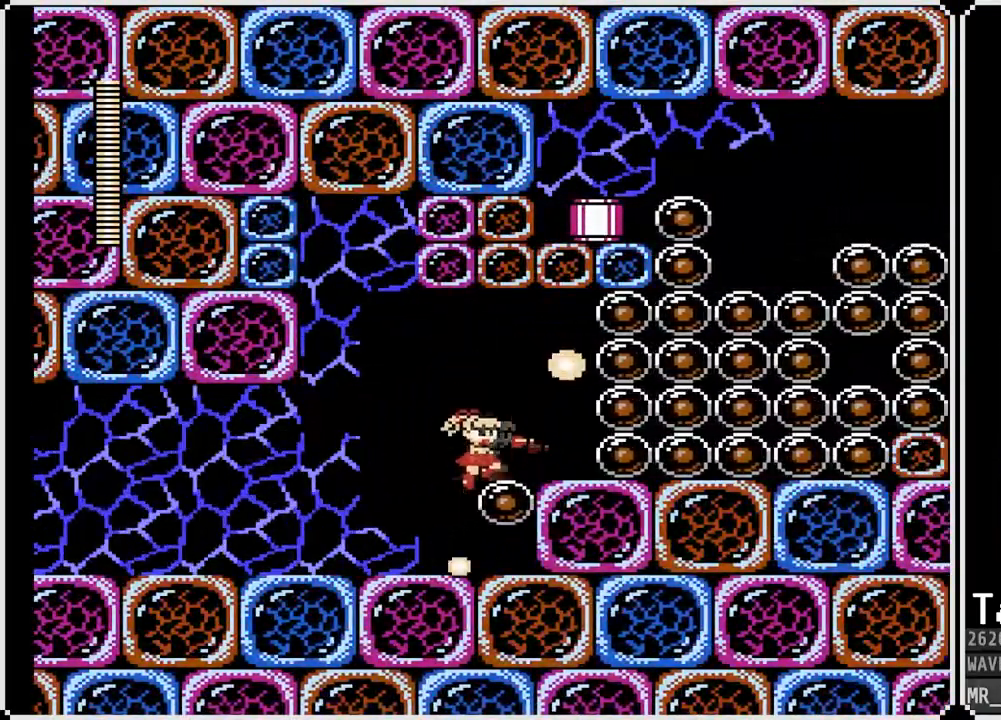
{"buttons": ["CROSS", "SQUARE"], "left_stick": "center", "right_stick": "center", "events": [[200, "CROSS", "down"], [400, "SQUARE", "down"]]}
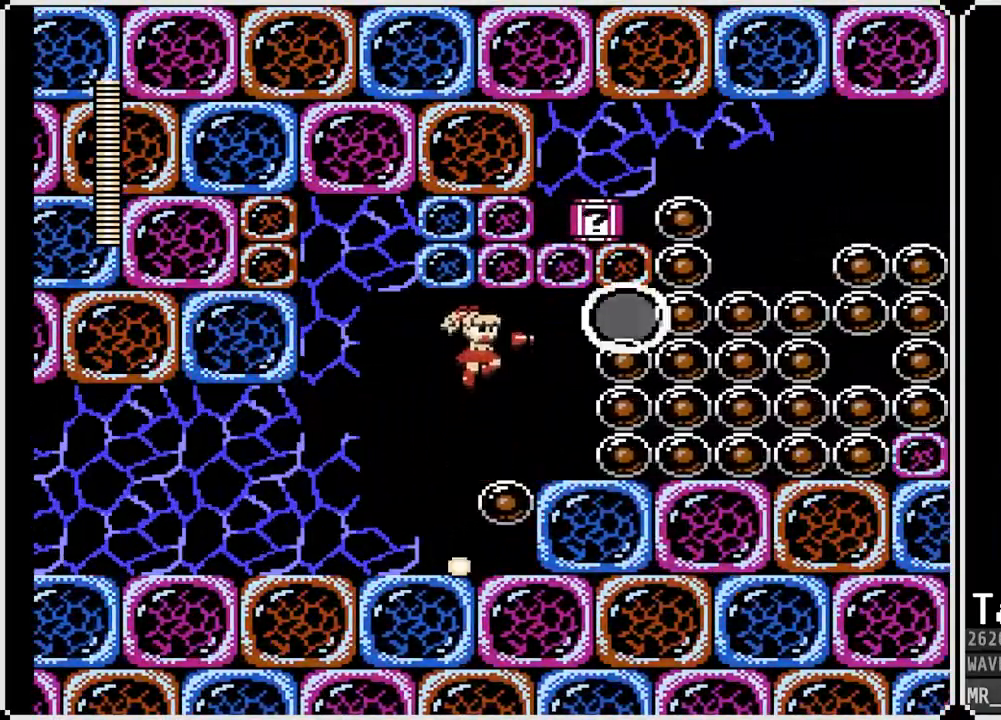
{"buttons": ["CROSS", "SQUARE"], "left_stick": "center", "right_stick": "center", "events": [[33, "CROSS", "up"], [50, "SQUARE", "up"], [300, "CROSS", "down"], [500, "SQUARE", "down"]]}
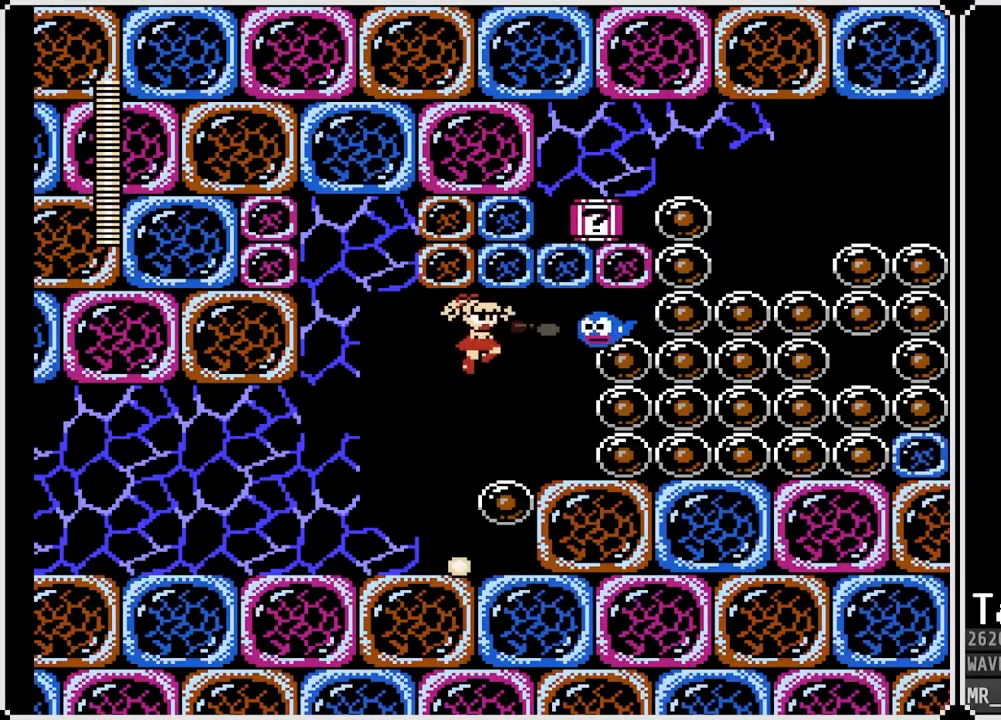
{"buttons": ["CROSS"], "left_stick": "center", "right_stick": "center", "events": [[150, "CROSS", "up"], [150, "SQUARE", "up"], [367, "CROSS", "down"]]}
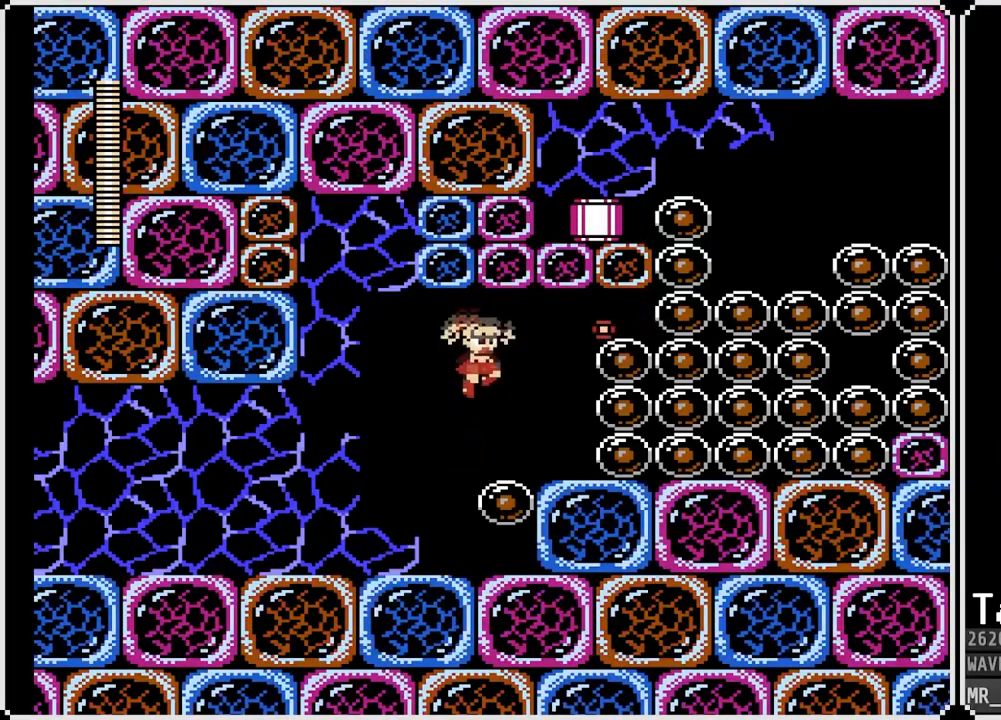
{"buttons": ["CROSS"], "left_stick": "center", "right_stick": "center", "events": [[67, "SQUARE", "down"], [233, "SQUARE", "up"], [250, "CROSS", "up"], [433, "CROSS", "down"]]}
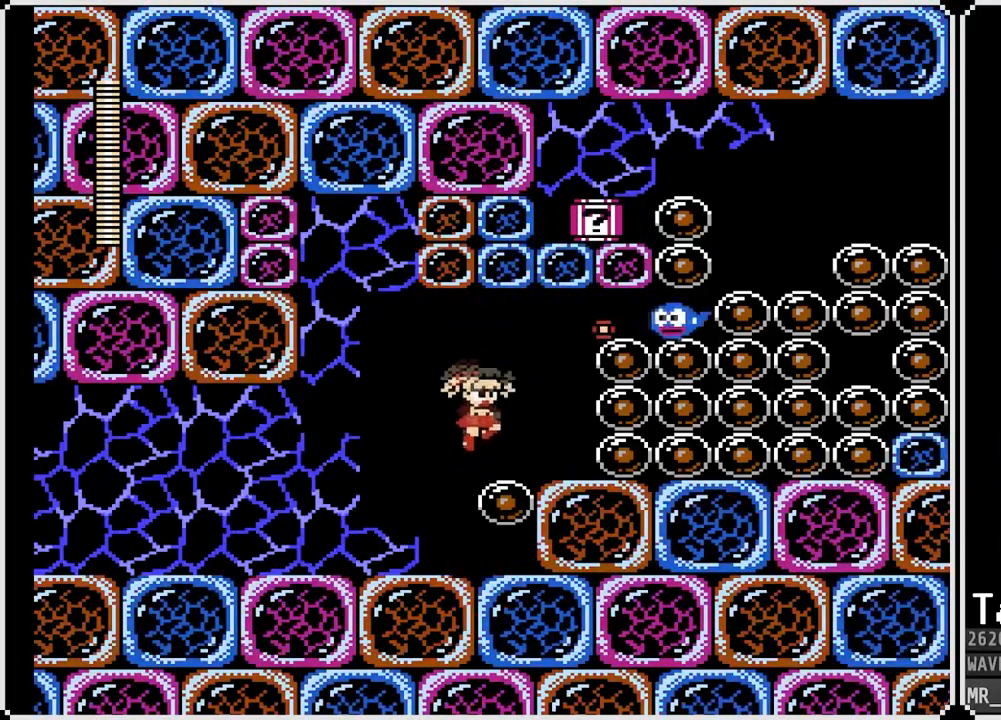
{"buttons": [], "left_stick": "center", "right_stick": "center", "events": [[167, "SQUARE", "down"], [300, "SQUARE", "up"], [317, "CROSS", "up"]]}
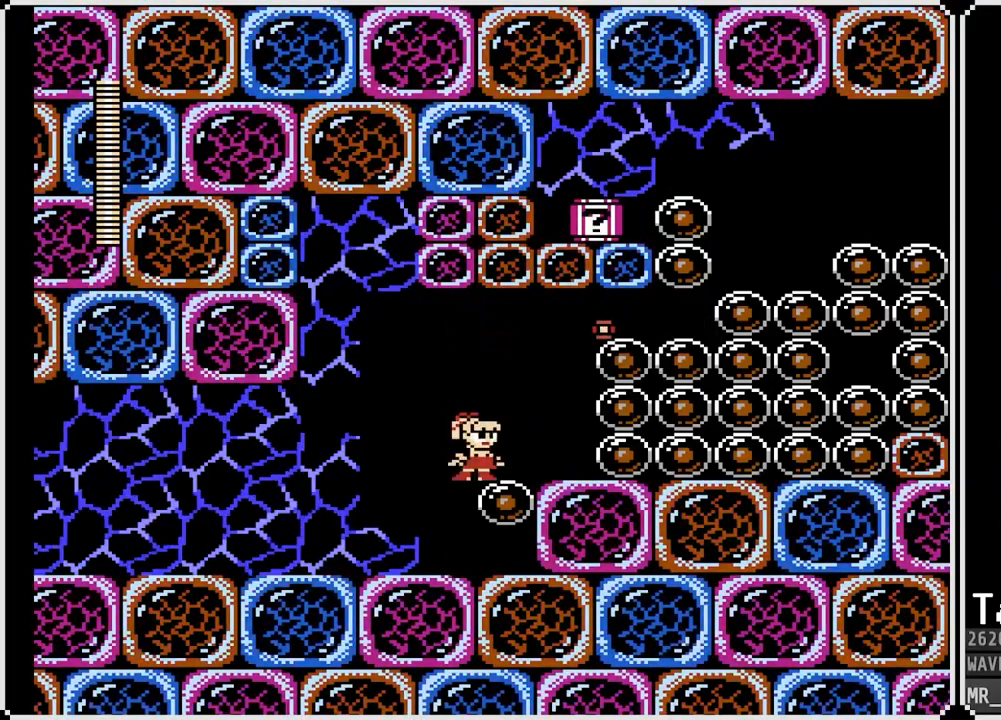
{"buttons": [], "left_stick": "center", "right_stick": "center", "events": [[33, "CROSS", "down"], [250, "SQUARE", "down"], [417, "CROSS", "up"], [417, "SQUARE", "up"]]}
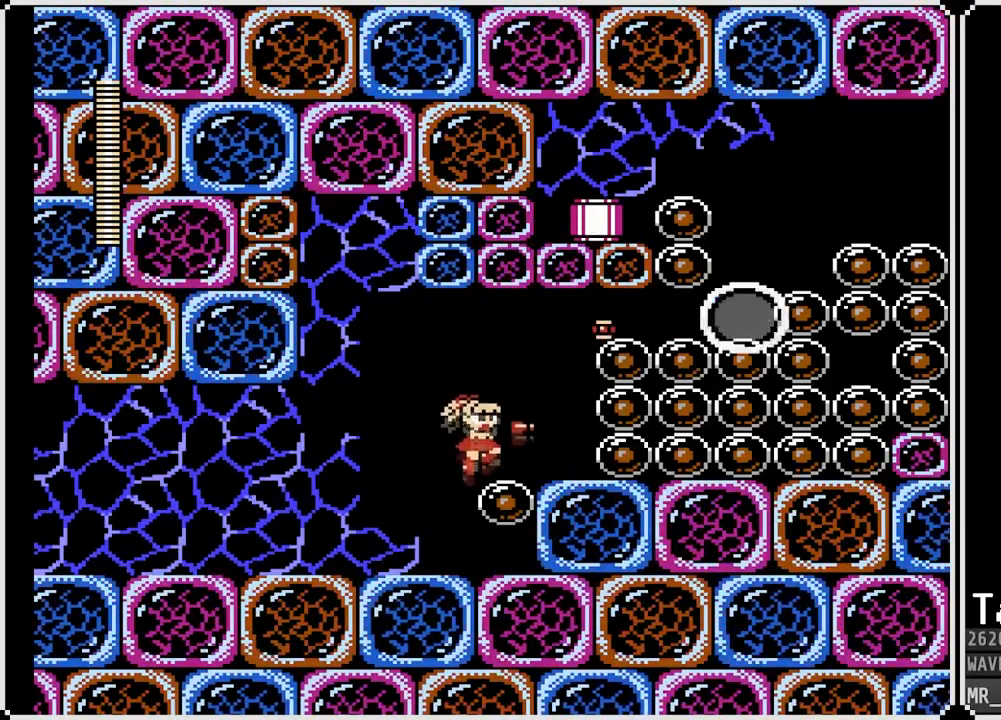
{"buttons": [], "left_stick": "center", "right_stick": "center", "events": [[133, "CROSS", "down"], [267, "SQUARE", "down"], [317, "CROSS", "up"], [367, "SQUARE", "up"]]}
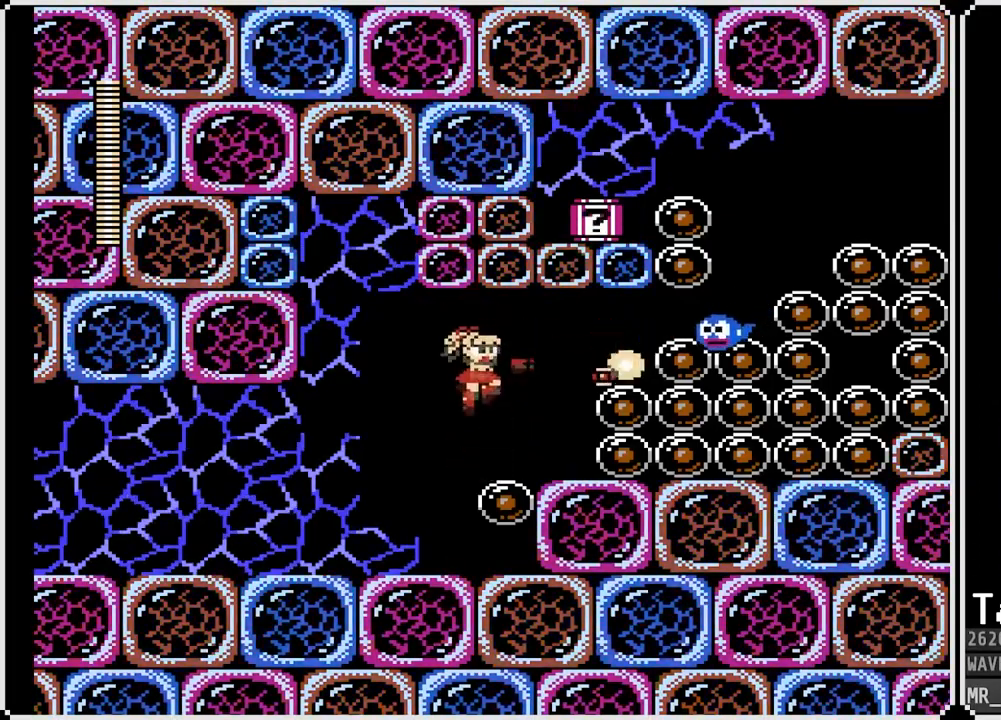
{"buttons": ["SQUARE"], "left_stick": "center", "right_stick": "center", "events": [[233, "CROSS", "down"], [400, "SQUARE", "down"], [483, "CROSS", "up"]]}
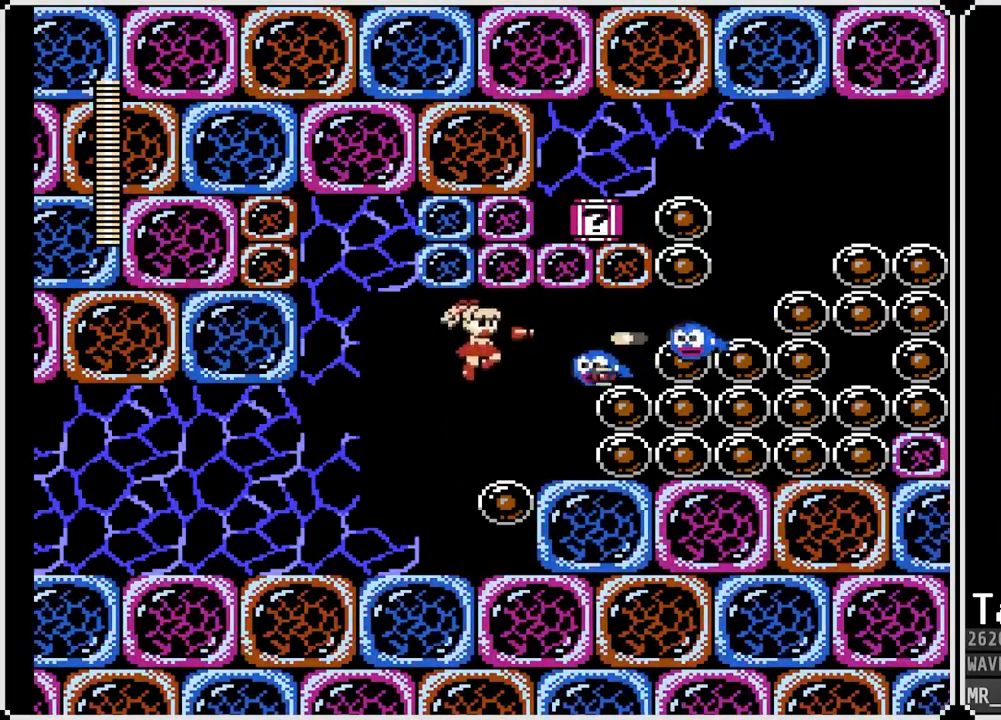
{"buttons": [], "left_stick": "center", "right_stick": "center", "events": [[33, "SQUARE", "up"], [150, "SQUARE", "down"], [267, "SQUARE", "up"]]}
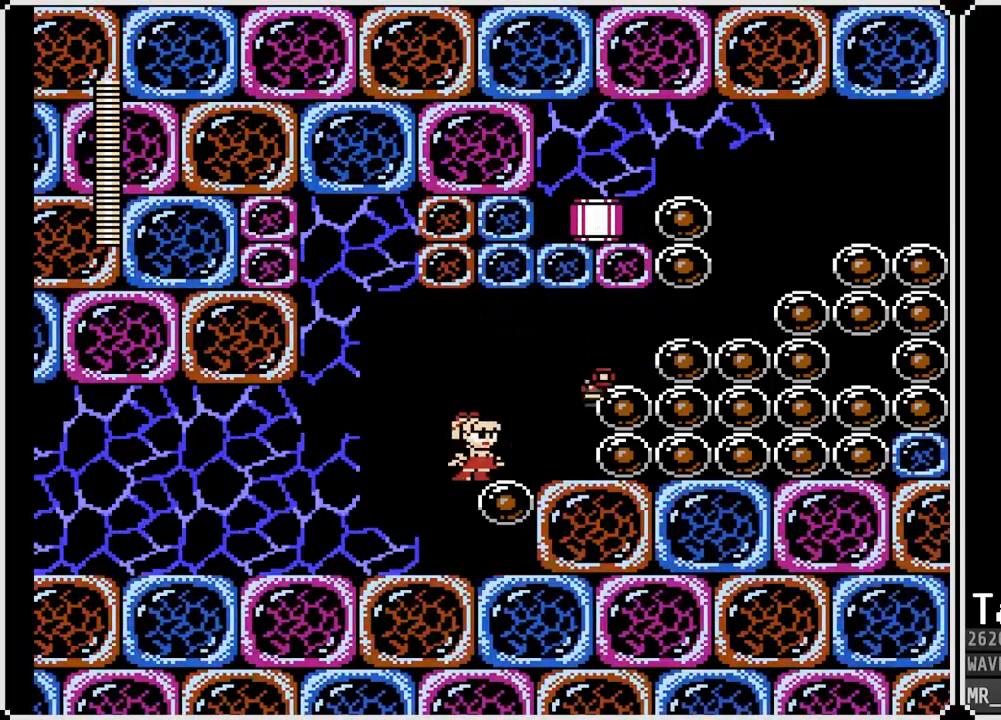
{"buttons": ["SQUARE"], "left_stick": "center", "right_stick": "center", "events": [[83, "CROSS", "down"], [250, "SQUARE", "down"], [300, "CROSS", "up"], [367, "SQUARE", "up"], [450, "SQUARE", "down"]]}
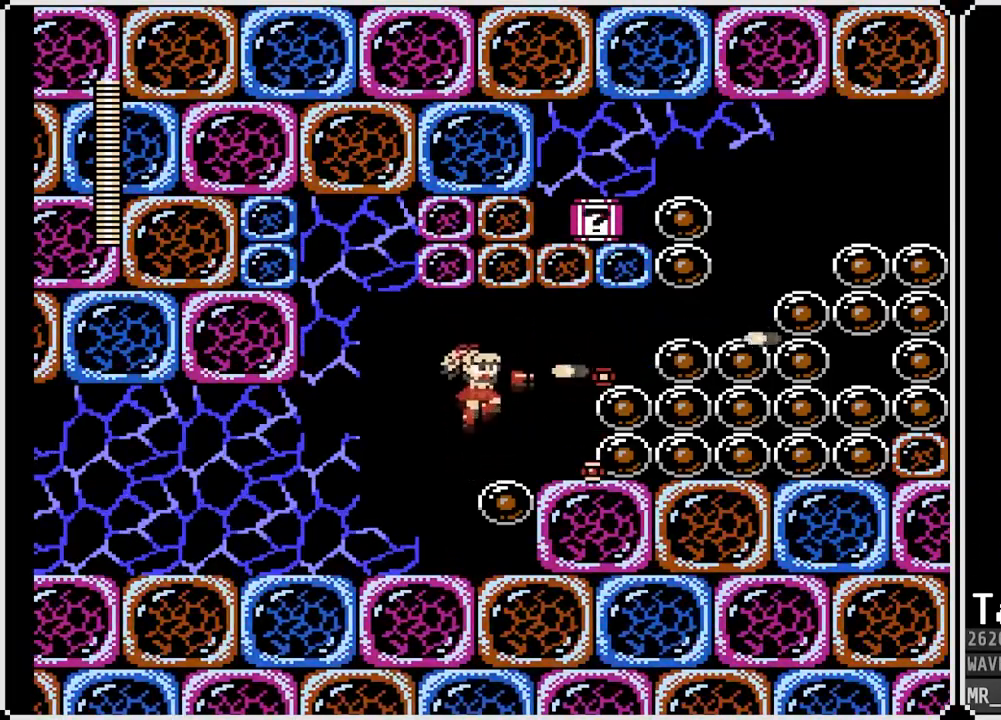
{"buttons": ["CROSS"], "left_stick": "center", "right_stick": "center", "events": [[67, "SQUARE", "up"], [467, "CROSS", "down"]]}
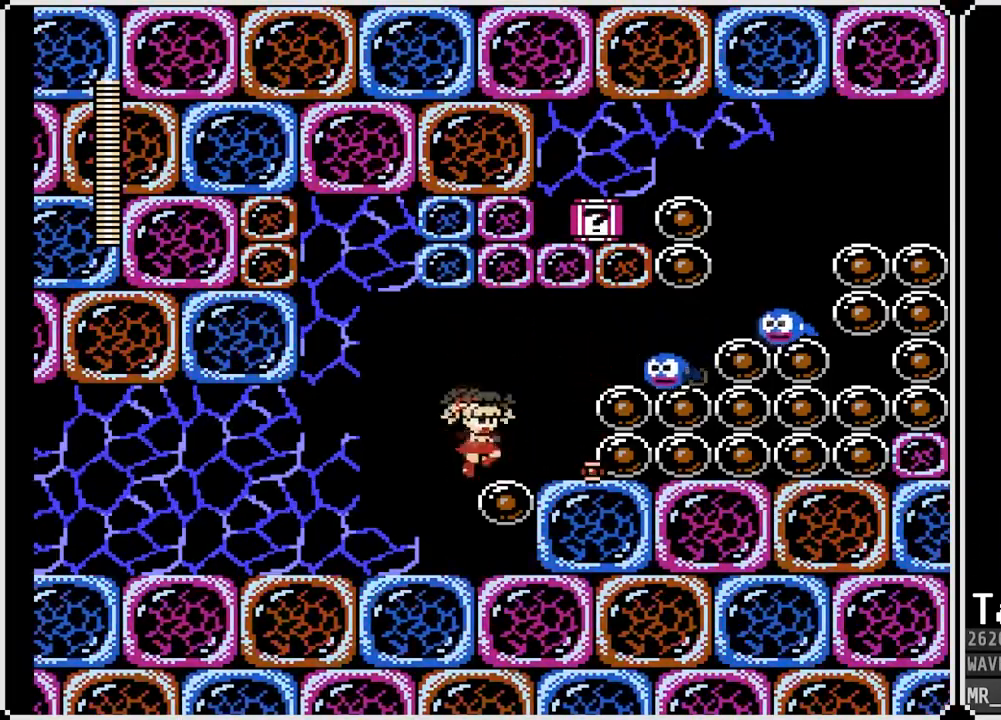
{"buttons": [], "left_stick": "center", "right_stick": "center", "events": [[83, "SQUARE", "down"], [200, "CROSS", "up"], [233, "SQUARE", "up"], [317, "SQUARE", "down"], [417, "SQUARE", "up"]]}
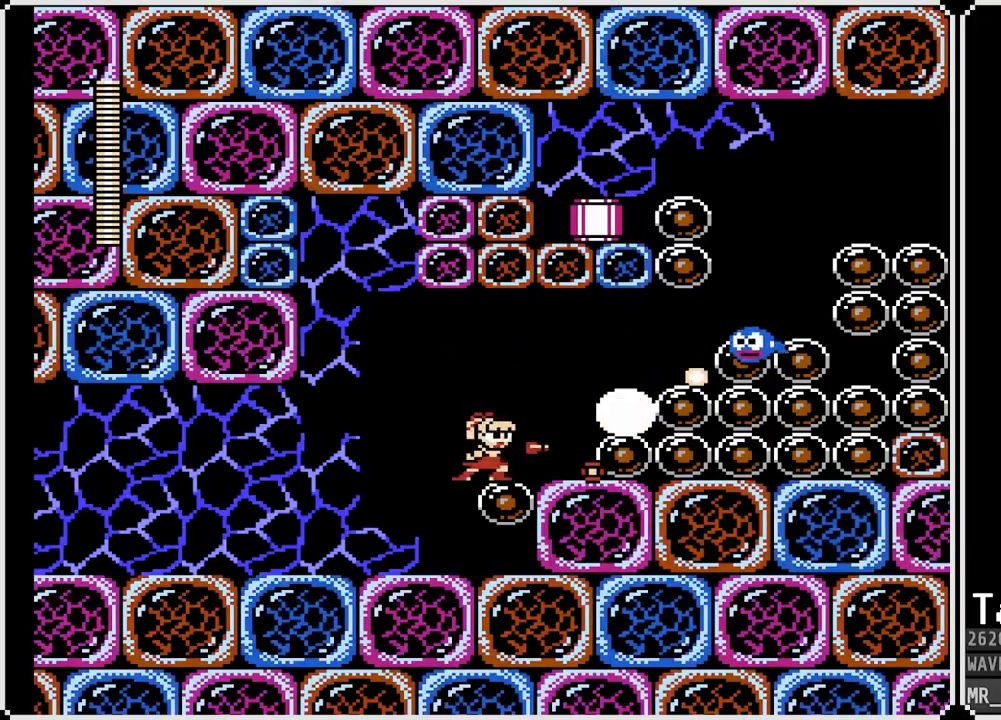
{"buttons": [], "left_stick": "center", "right_stick": "center", "events": [[333, "CROSS", "down"], [400, "SQUARE", "down"], [417, "CROSS", "up"], [433, "TOUCHPAD", "down"], [467, "TOUCHPAD", "up"], [483, "SQUARE", "up"]]}
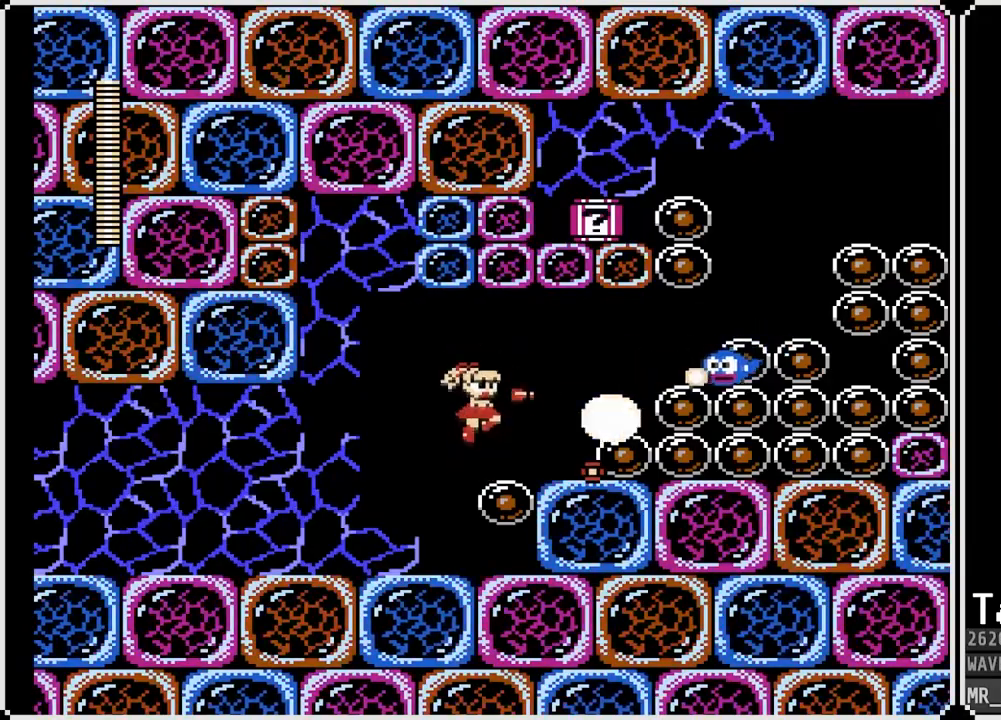
{"buttons": ["CROSS", "SQUARE", "DPAD_RIGHT"], "left_stick": "center", "right_stick": "center", "events": [[400, "CROSS", "down"], [467, "DPAD_RIGHT", "down"], [500, "SQUARE", "down"]]}
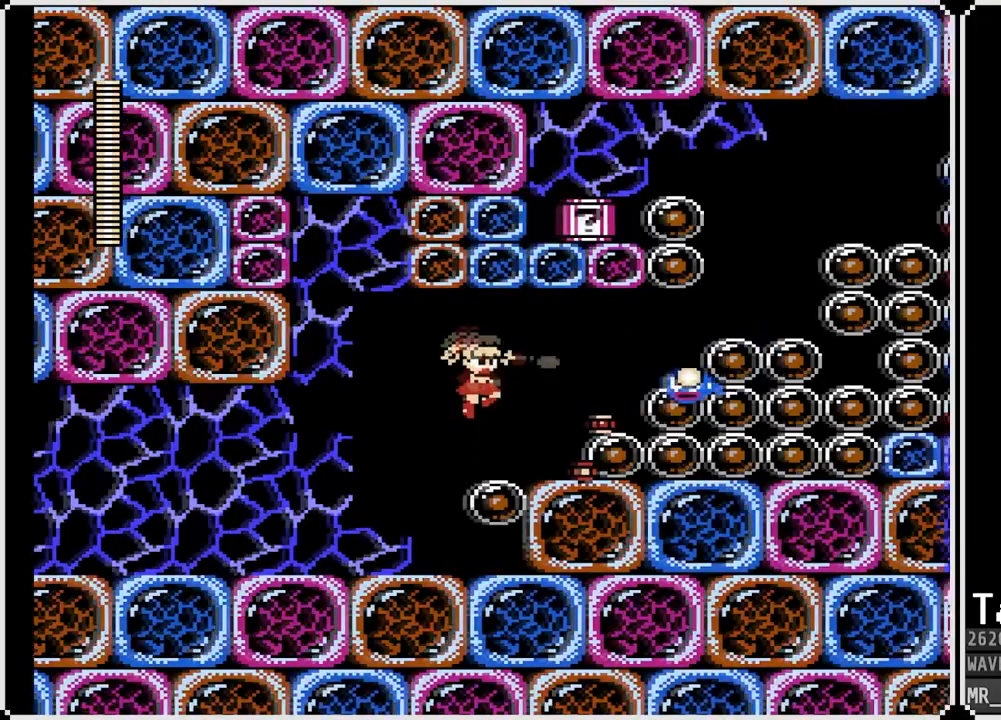
{"buttons": ["CROSS"], "left_stick": "center", "right_stick": "center", "events": [[50, "CROSS", "up"], [117, "SQUARE", "up"], [183, "DPAD_RIGHT", "up"], [483, "CROSS", "down"]]}
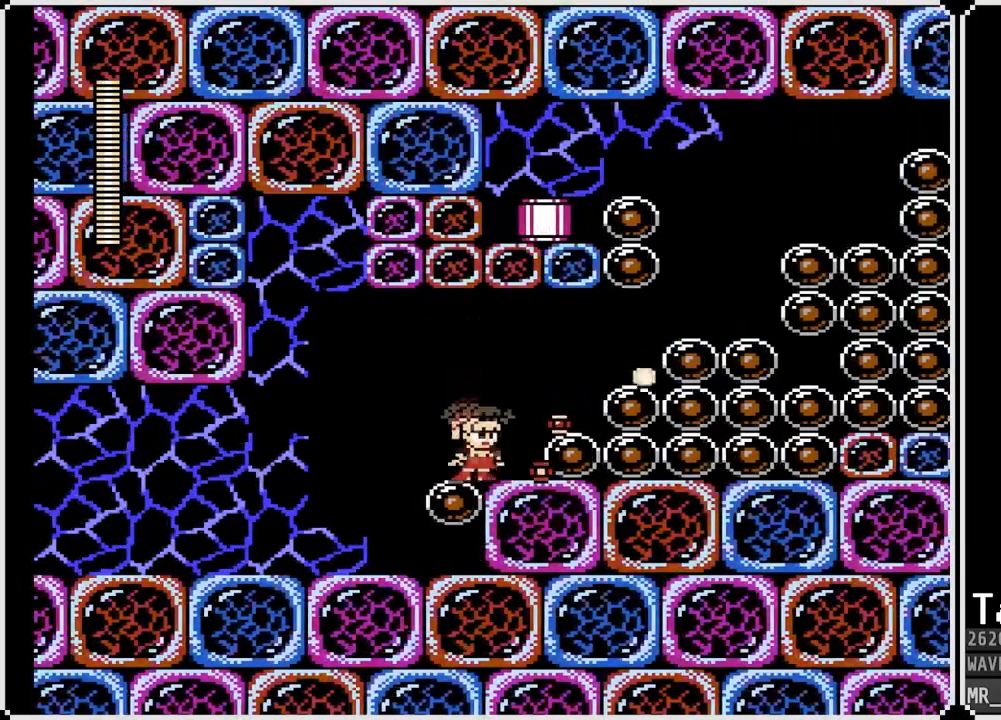
{"buttons": [], "left_stick": "center", "right_stick": "center", "events": [[17, "DPAD_RIGHT", "down"], [167, "CROSS", "up"], [433, "DPAD_RIGHT", "up"]]}
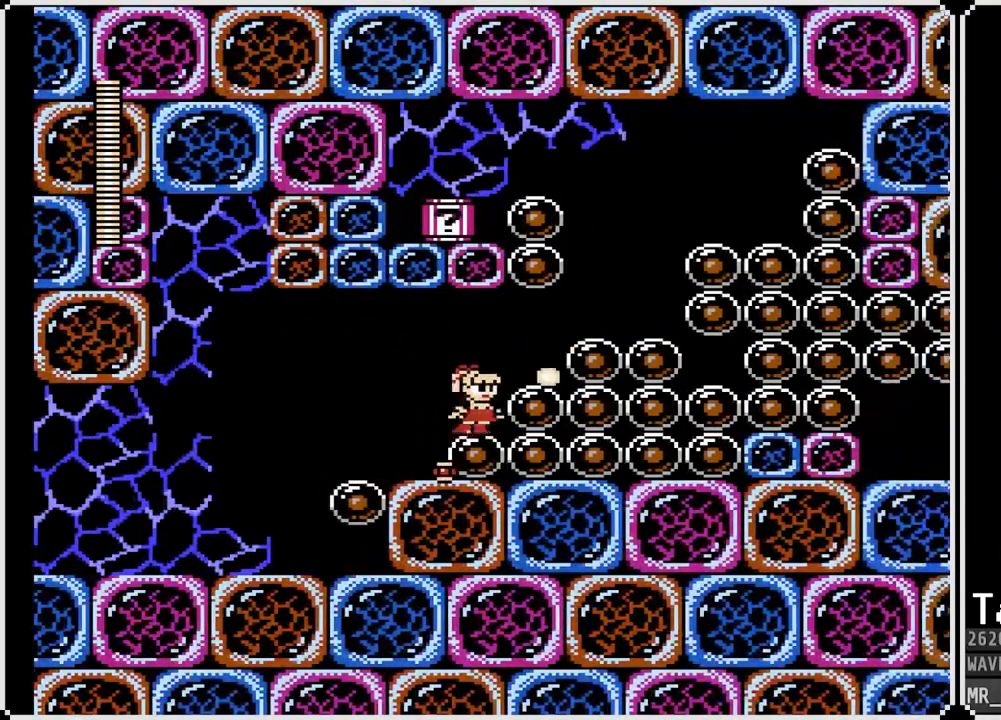
{"buttons": ["SQUARE"], "left_stick": "center", "right_stick": "center", "events": [[17, "CROSS", "down"], [83, "DPAD_RIGHT", "down"], [133, "CROSS", "up"], [217, "DPAD_RIGHT", "up"], [350, "SQUARE", "down"], [433, "SQUARE", "up"], [500, "SQUARE", "down"]]}
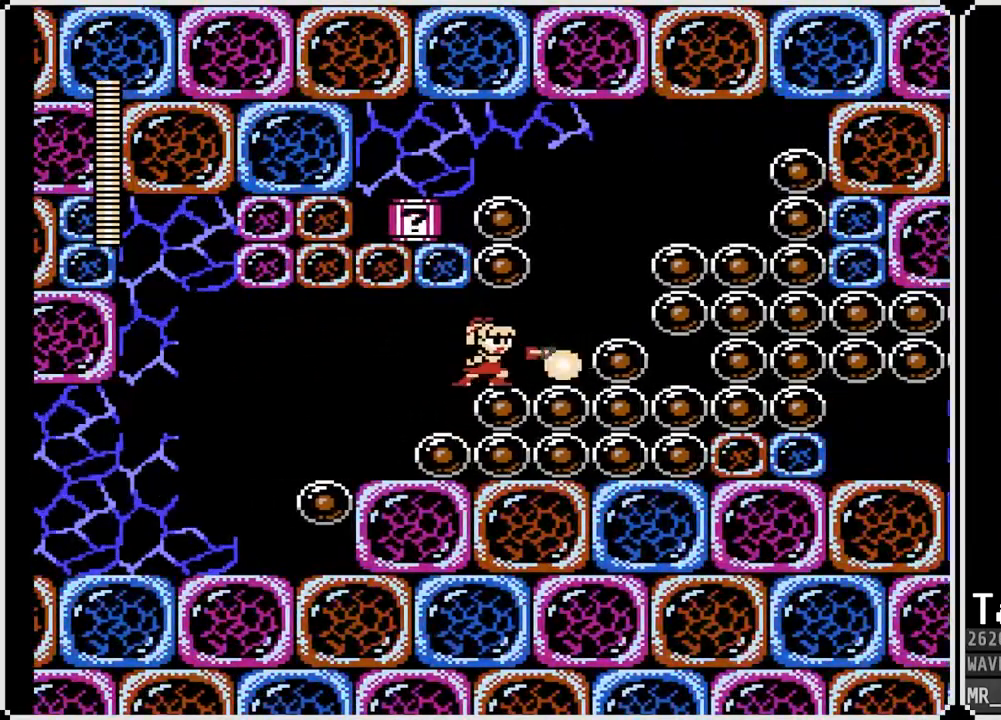
{"buttons": [], "left_stick": "center", "right_stick": "center", "events": [[83, "SQUARE", "up"], [150, "SQUARE", "down"], [233, "SQUARE", "up"], [300, "SQUARE", "down"], [383, "SQUARE", "up"], [467, "SQUARE", "down"], [500, "SQUARE", "up"]]}
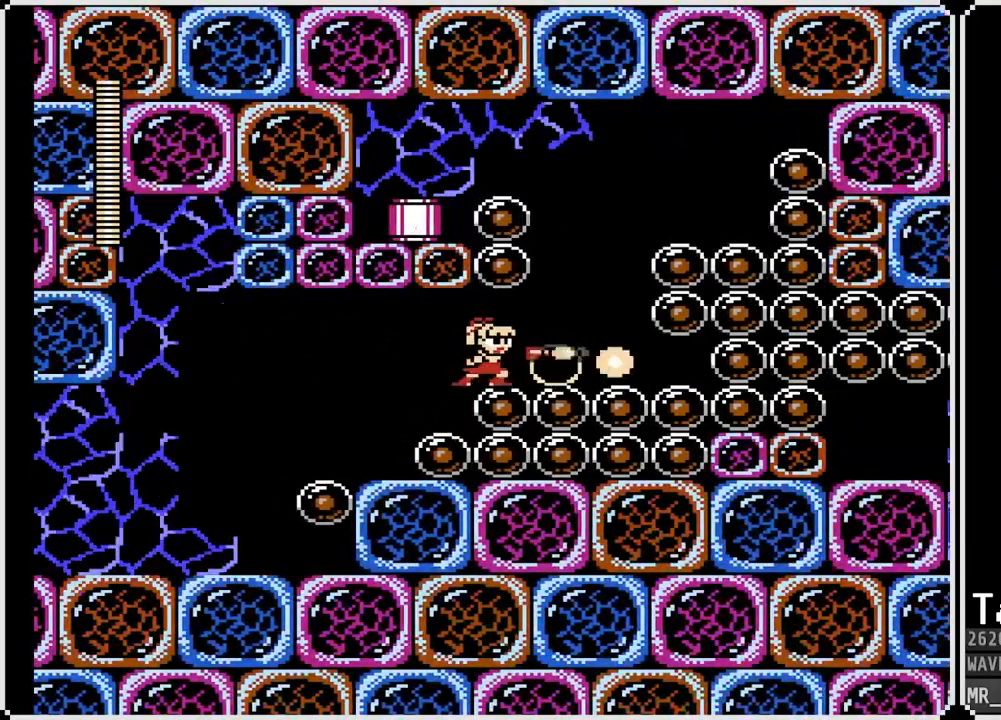
{"buttons": ["DPAD_RIGHT"], "left_stick": "center", "right_stick": "center", "events": [[317, "DPAD_RIGHT", "down"]]}
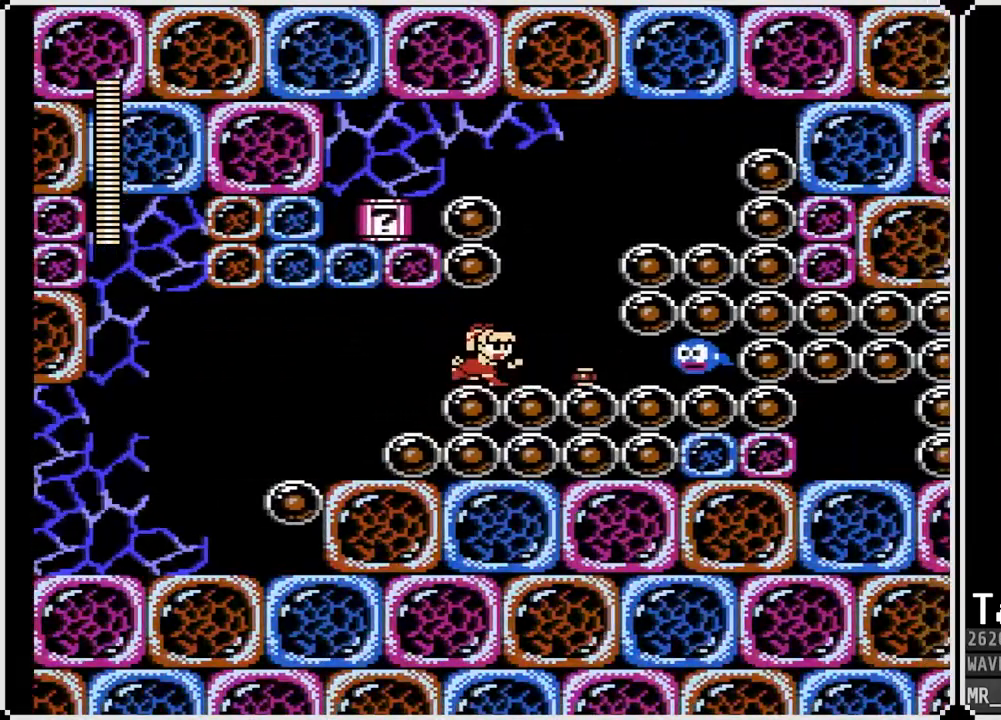
{"buttons": [], "left_stick": "center", "right_stick": "center"}
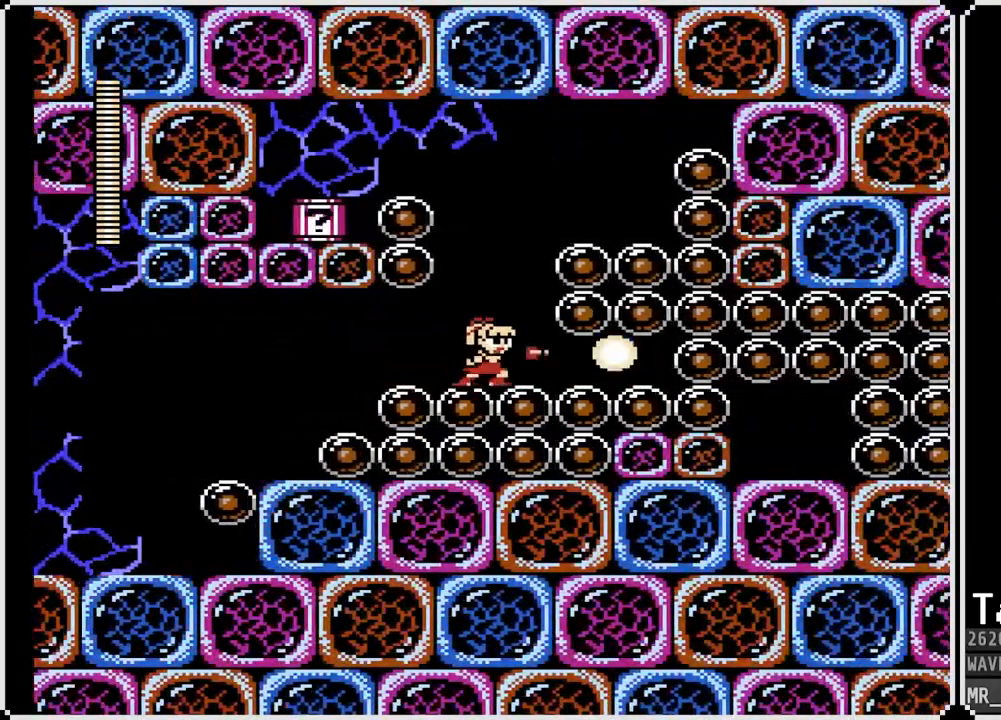
{"buttons": [], "left_stick": "center", "right_stick": "center", "events": [[233, "CROSS", "down"], [350, "SQUARE", "down"], [417, "CROSS", "up"], [483, "SQUARE", "up"]]}
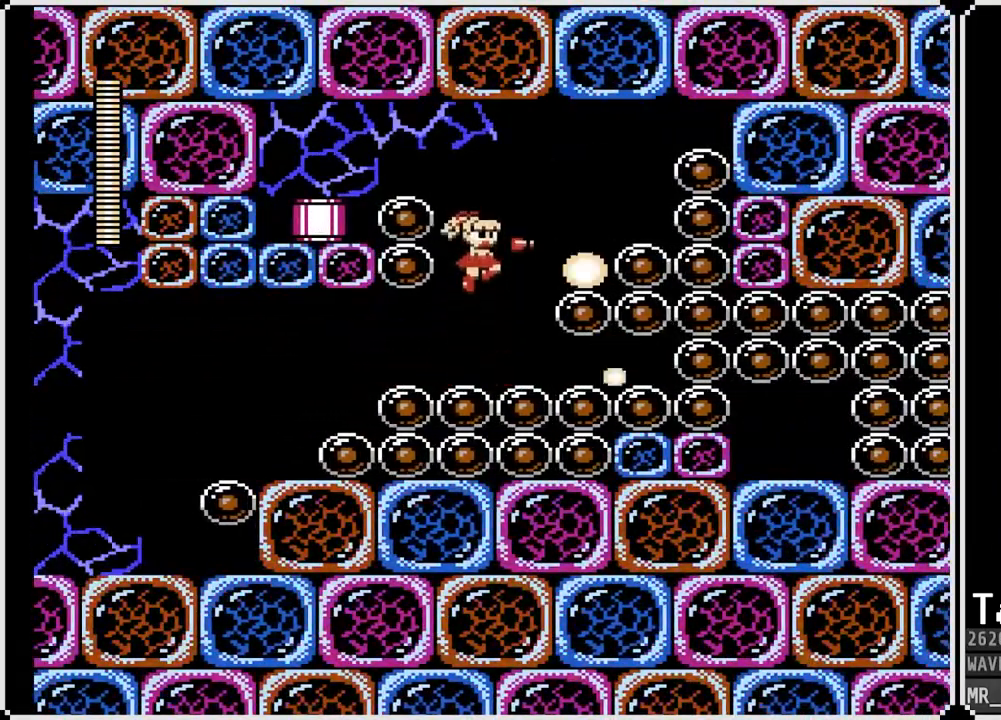
{"buttons": ["SQUARE"], "left_stick": "center", "right_stick": "center", "events": [[333, "CROSS", "down"], [433, "SQUARE", "down"], [483, "CROSS", "up"]]}
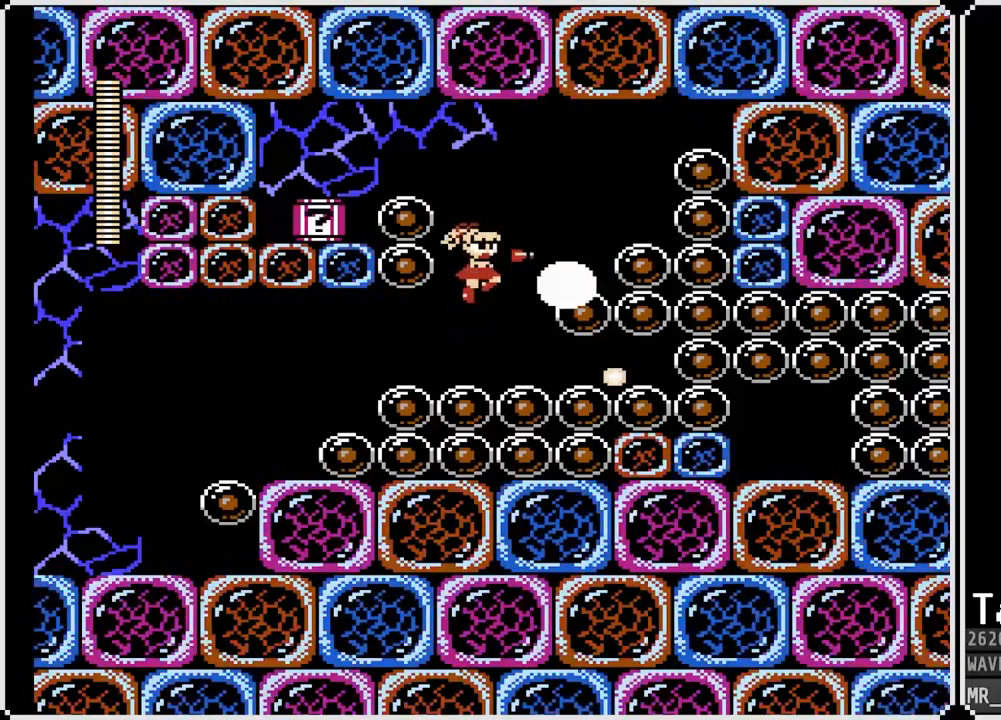
{"buttons": ["CROSS", "DPAD_RIGHT"], "left_stick": "center", "right_stick": "center", "events": [[33, "SQUARE", "up"], [350, "CROSS", "down"], [417, "DPAD_RIGHT", "down"]]}
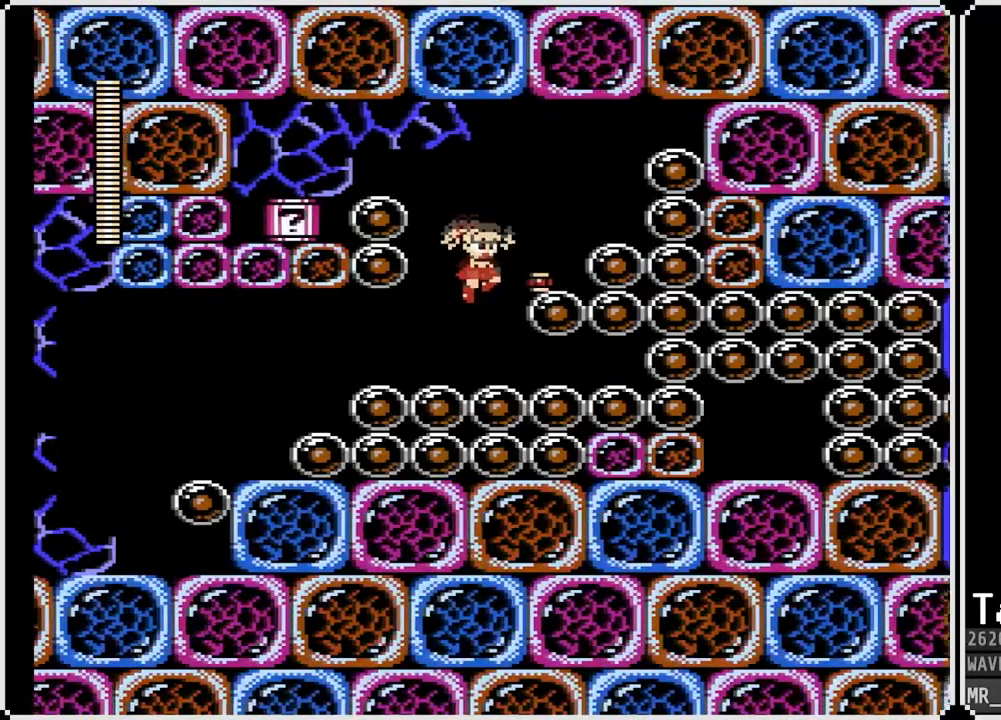
{"buttons": ["CROSS", "SQUARE"], "left_stick": "center", "right_stick": "center", "events": [[100, "CROSS", "up"], [300, "DPAD_LEFT", "down"], [300, "DPAD_RIGHT", "up"], [383, "DPAD_LEFT", "up"], [417, "CROSS", "down"], [467, "SQUARE", "down"]]}
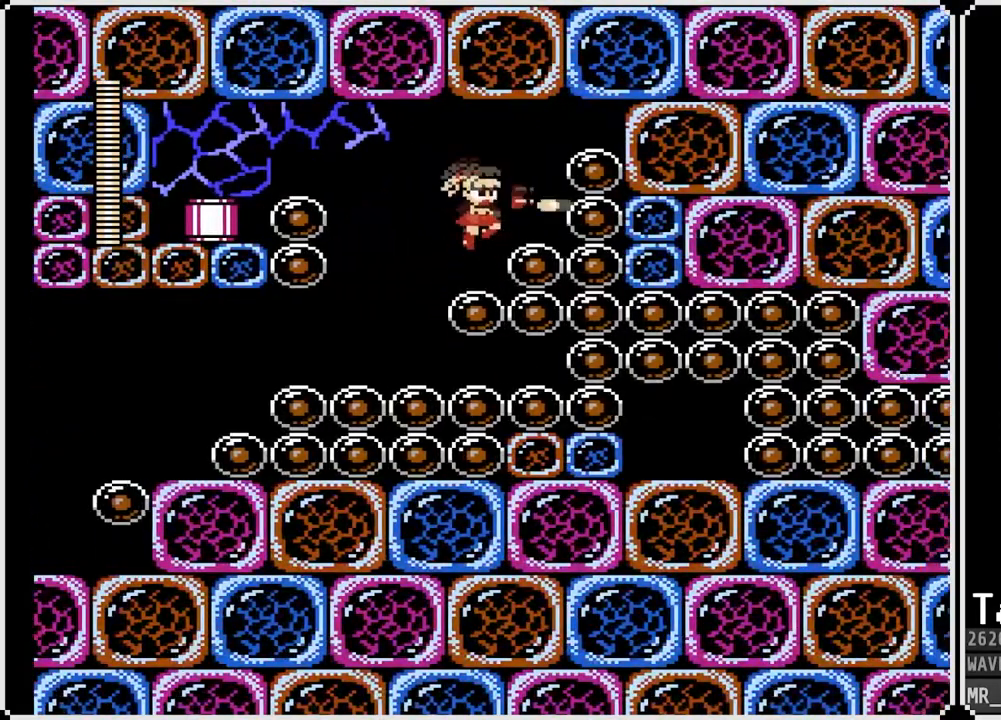
{"buttons": ["SQUARE"], "left_stick": "center", "right_stick": "center", "events": [[17, "CROSS", "up"], [67, "SQUARE", "up"], [167, "SQUARE", "down"], [217, "SQUARE", "up"], [433, "SQUARE", "down"]]}
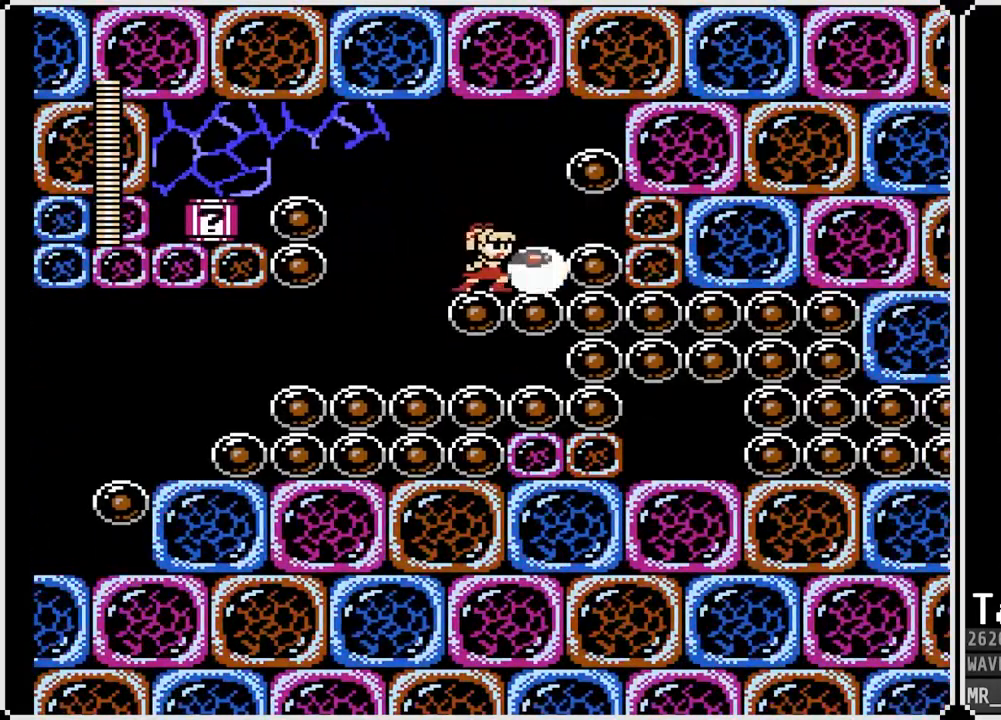
{"buttons": [], "left_stick": "center", "right_stick": "center", "events": [[17, "SQUARE", "up"], [233, "SQUARE", "down"], [317, "SQUARE", "up"], [367, "SQUARE", "down"], [467, "SQUARE", "up"]]}